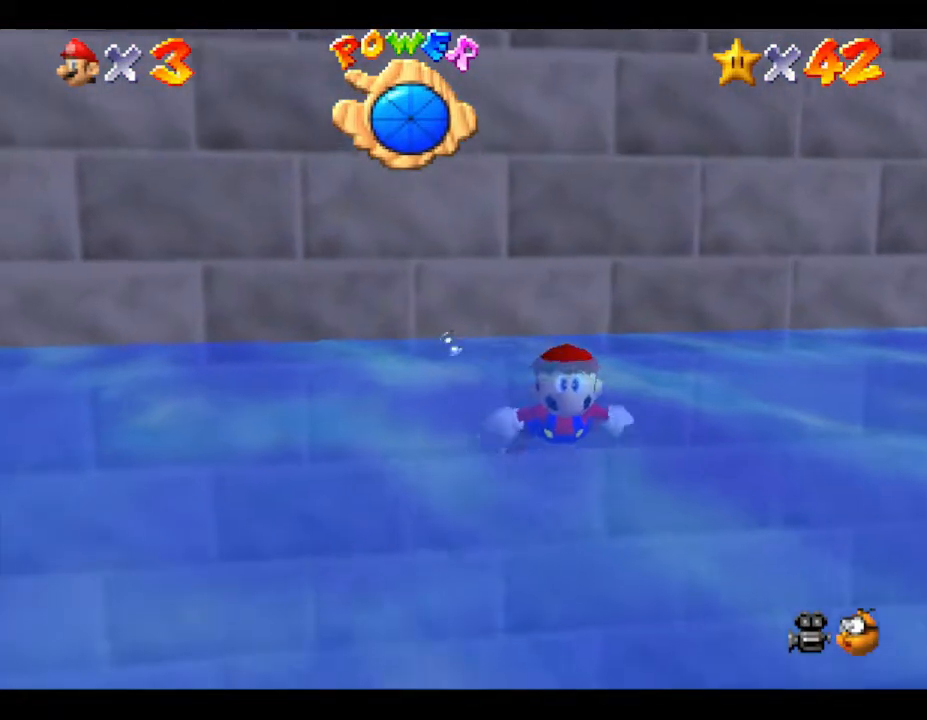
Gameplay with a controller (Nintendo layout); each line is a JSON object with the inputs held at the frame after it. "events" lists button and stick changes between this image and that frame as [ms after this image, input, new state], when the widget could be followed in between. Not read: L3 R3.
{"buttons": [], "left_stick": "center", "events": [[500, "left_stick", "center"]]}
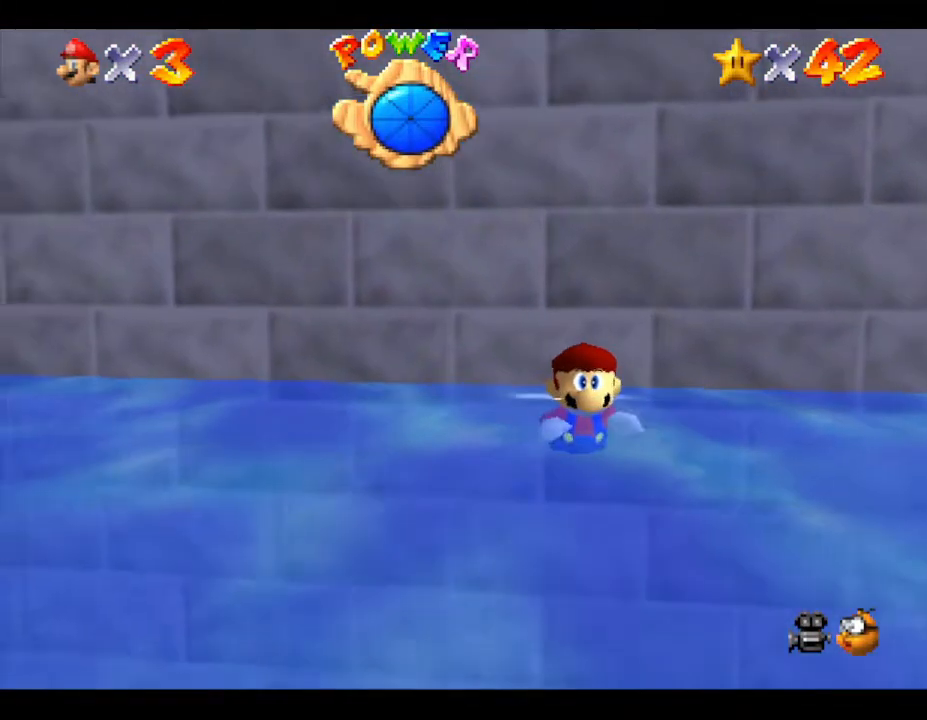
{"buttons": ["A"], "left_stick": "left", "events": [[33, "left_stick", "left"], [283, "A", "down"]]}
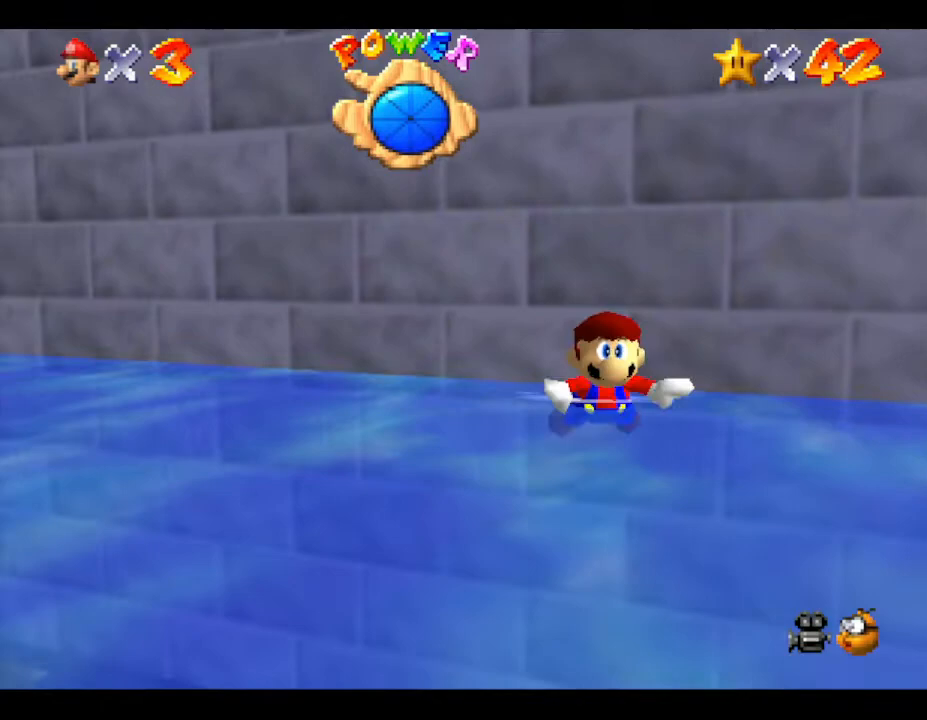
{"buttons": [], "left_stick": "left", "events": [[17, "A", "up"]]}
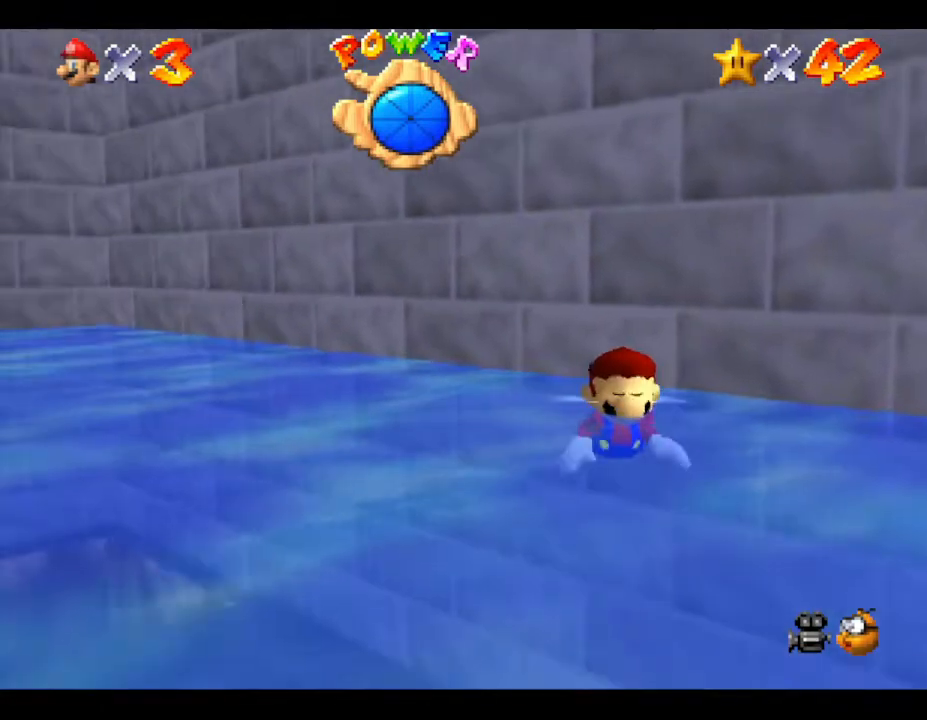
{"buttons": [], "left_stick": "left", "events": [[150, "A", "down"], [267, "A", "up"]]}
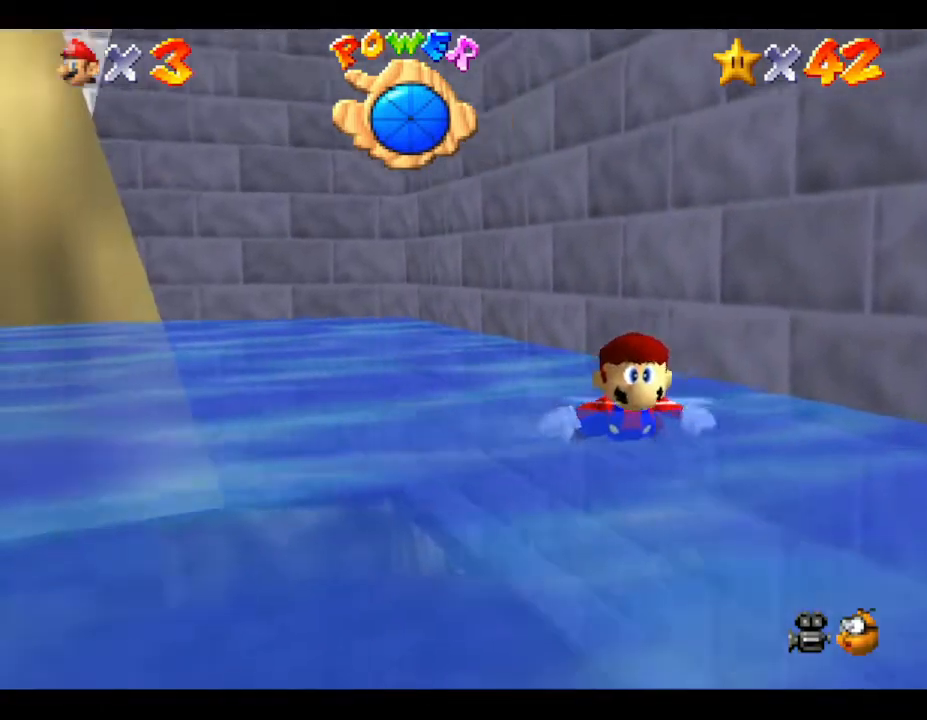
{"buttons": ["A"], "left_stick": "left", "events": [[267, "A", "down"]]}
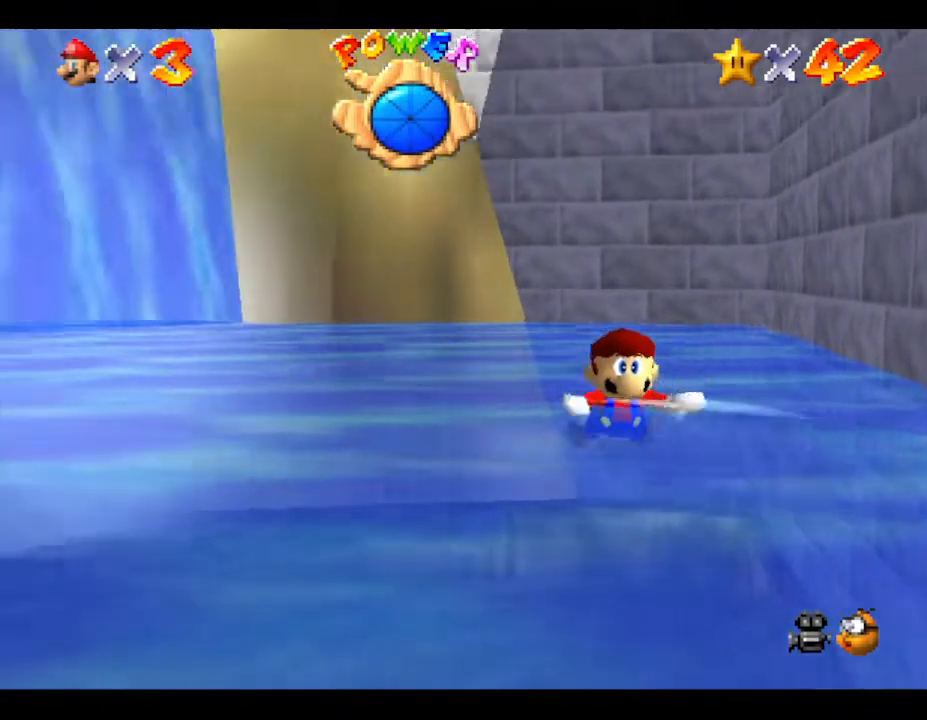
{"buttons": ["A"], "left_stick": "left", "events": [[50, "A", "up"], [500, "A", "down"]]}
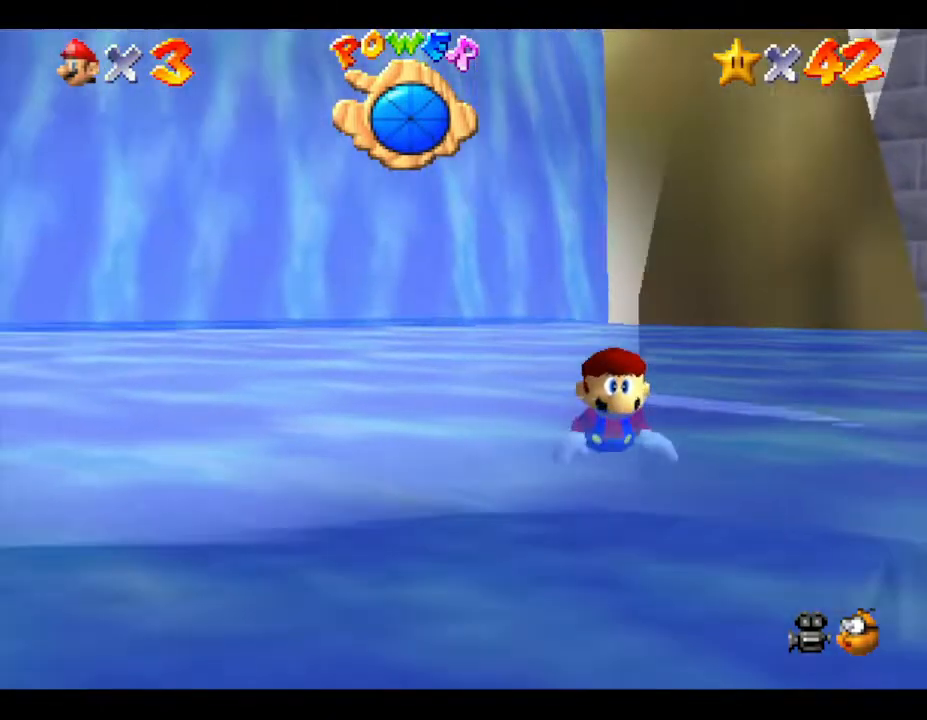
{"buttons": [], "left_stick": "left", "events": [[333, "A", "up"]]}
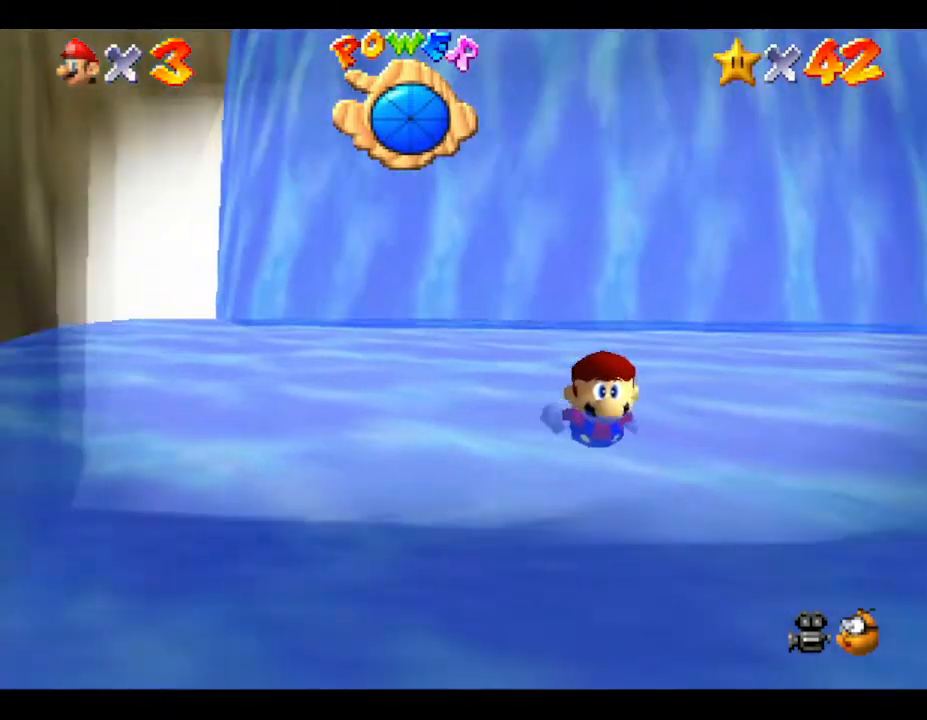
{"buttons": ["A"], "left_stick": "left", "events": [[233, "A", "down"]]}
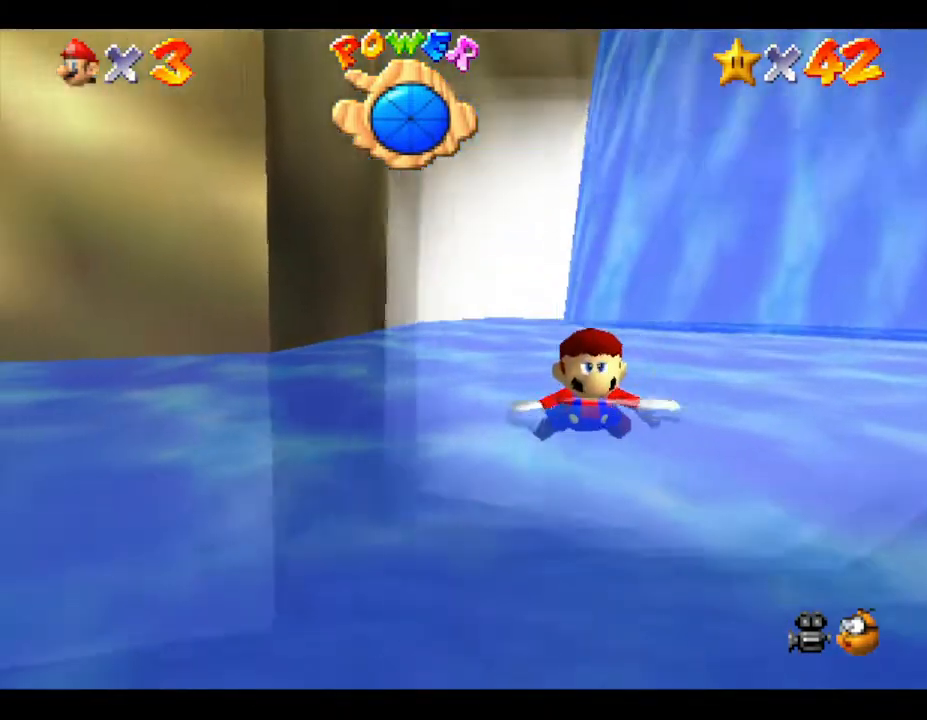
{"buttons": [], "left_stick": "left", "events": [[133, "A", "up"]]}
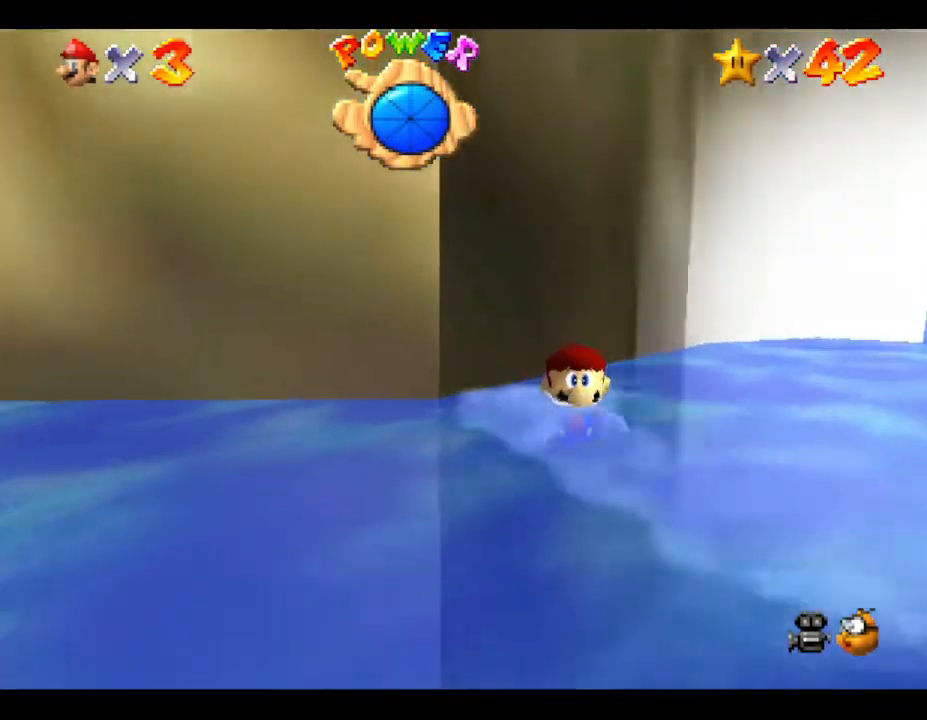
{"buttons": ["A"], "left_stick": "left", "events": [[483, "A", "down"]]}
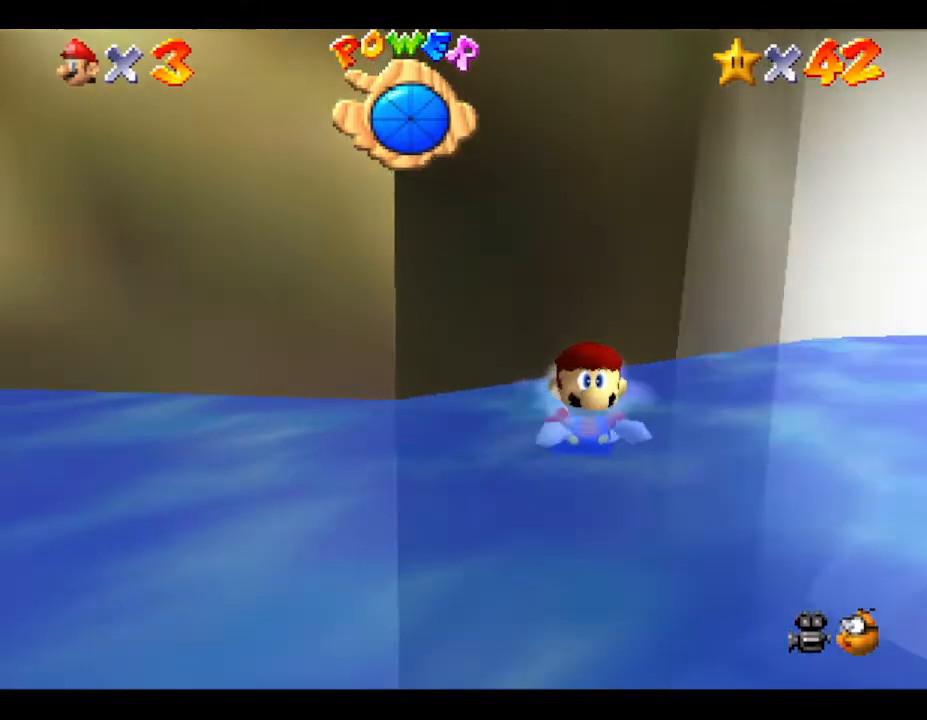
{"buttons": [], "left_stick": "left", "events": [[367, "A", "up"]]}
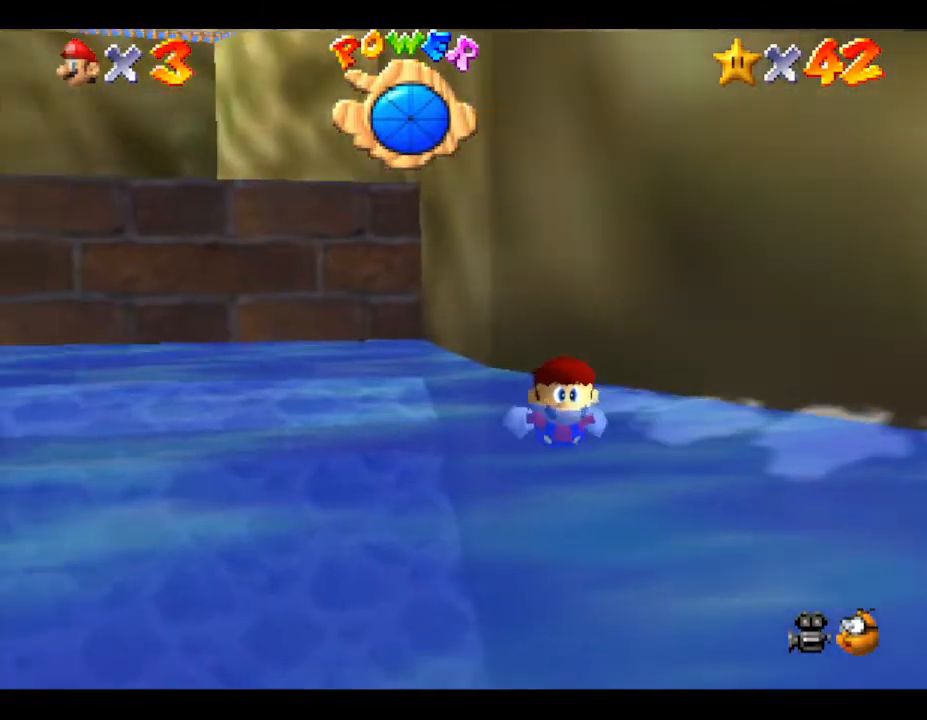
{"buttons": [], "left_stick": "down-left", "events": [[217, "A", "down"], [400, "left_stick", "down-left"], [433, "A", "up"]]}
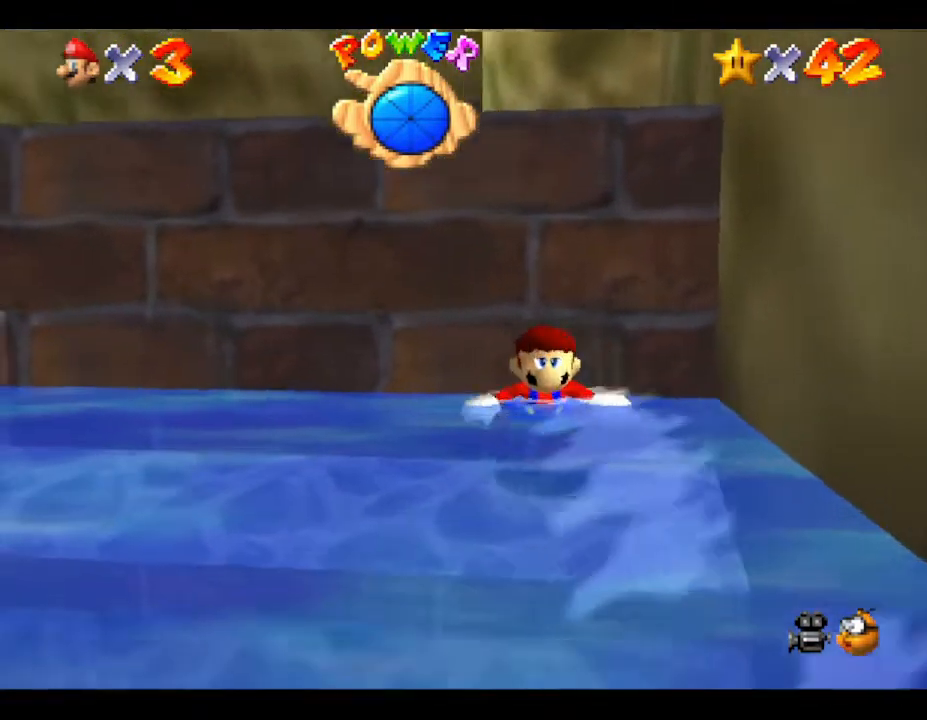
{"buttons": ["A"], "left_stick": "down-left", "events": [[450, "A", "down"]]}
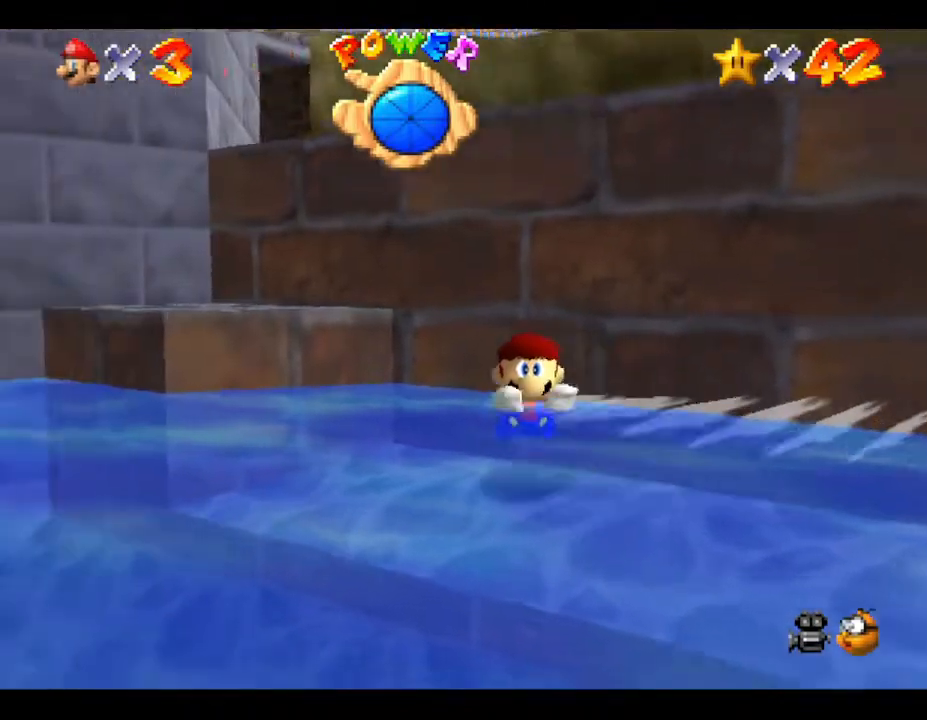
{"buttons": ["A"], "left_stick": "down", "events": [[50, "left_stick", "down"], [250, "A", "up"], [383, "A", "down"]]}
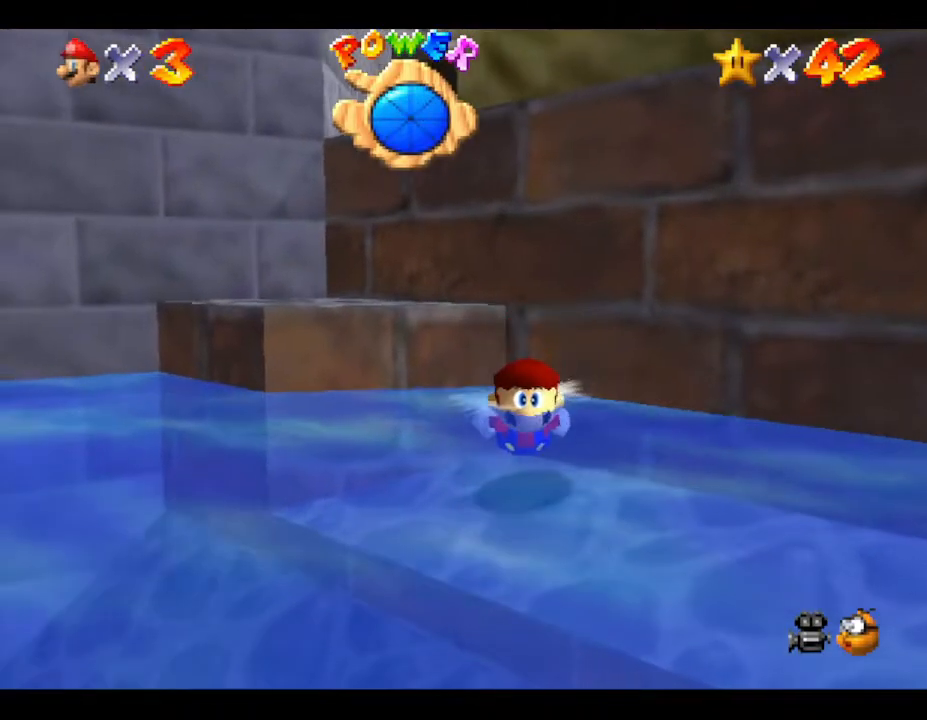
{"buttons": ["A"], "left_stick": "down", "events": [[133, "A", "up"], [233, "A", "down"]]}
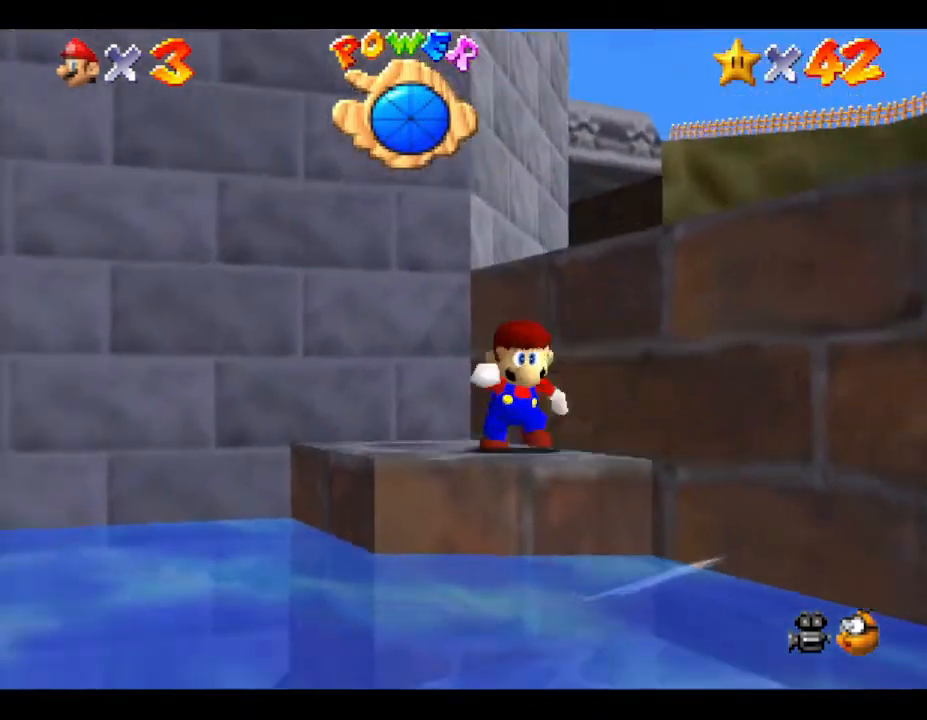
{"buttons": [], "left_stick": "up-right", "events": [[17, "A", "up"], [150, "left_stick", "center"], [500, "left_stick", "up-right"]]}
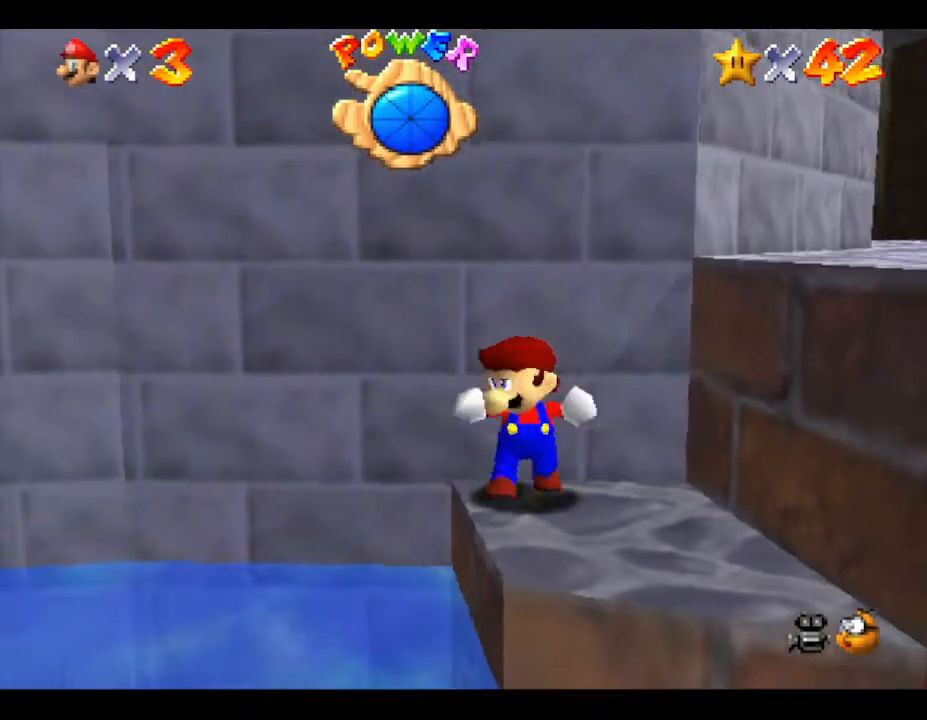
{"buttons": [], "left_stick": "up", "events": [[50, "left_stick", "up"], [150, "A", "down"], [333, "A", "up"]]}
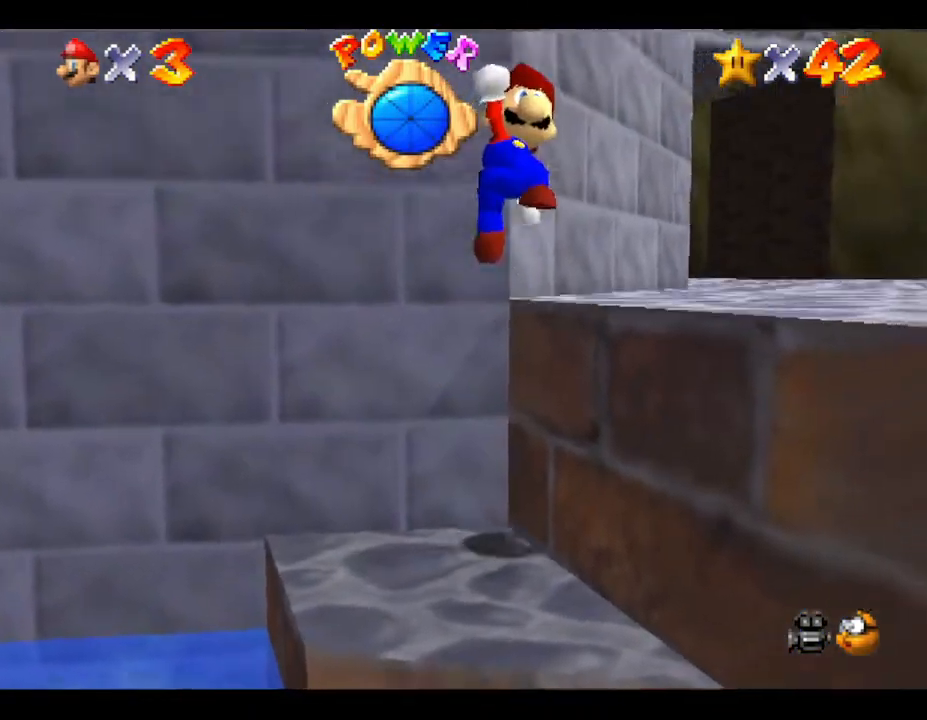
{"buttons": [], "left_stick": "up-left", "events": [[83, "left_stick", "up-right"], [233, "left_stick", "up"], [500, "left_stick", "up-left"]]}
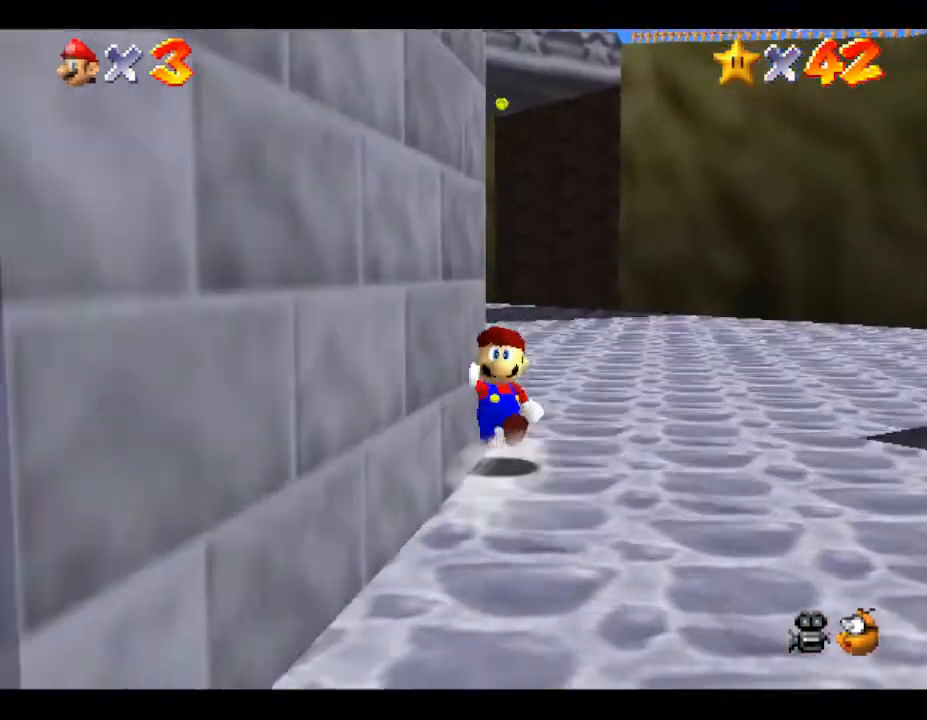
{"buttons": [], "left_stick": "up", "events": [[333, "left_stick", "up"]]}
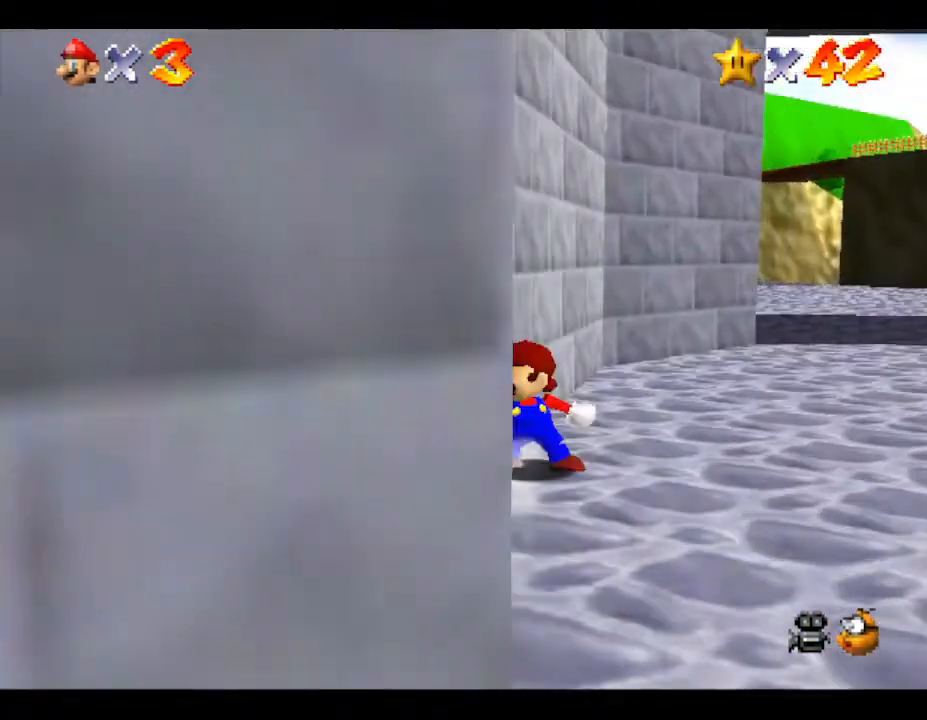
{"buttons": [], "left_stick": "up", "events": [[133, "left_stick", "up-right"], [467, "left_stick", "up"]]}
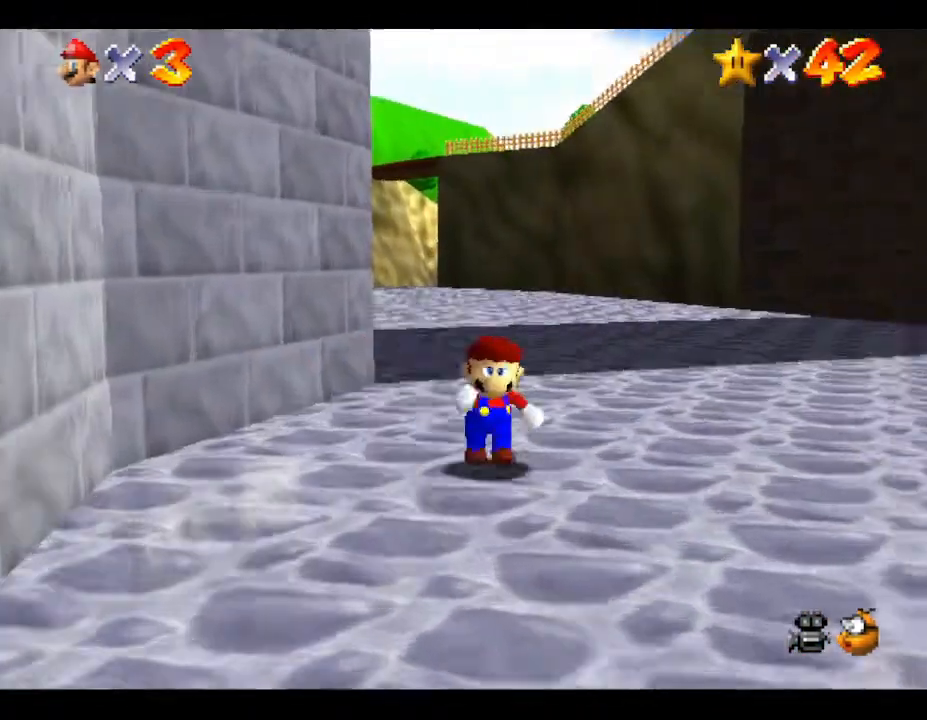
{"buttons": [], "left_stick": "up", "events": []}
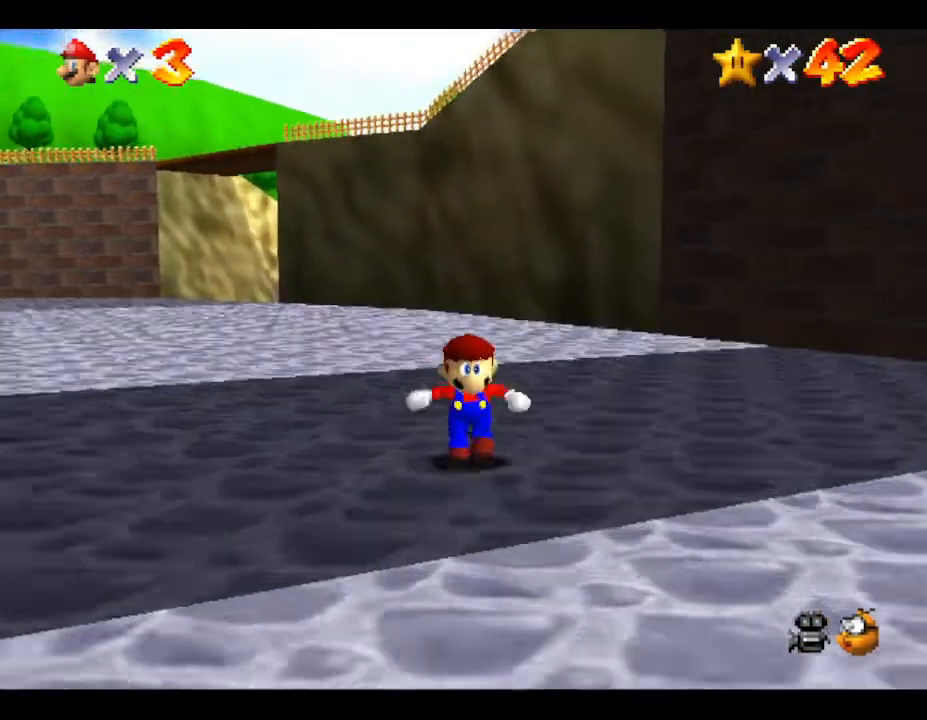
{"buttons": [], "left_stick": "down", "events": [[117, "left_stick", "center"], [367, "left_stick", "down"]]}
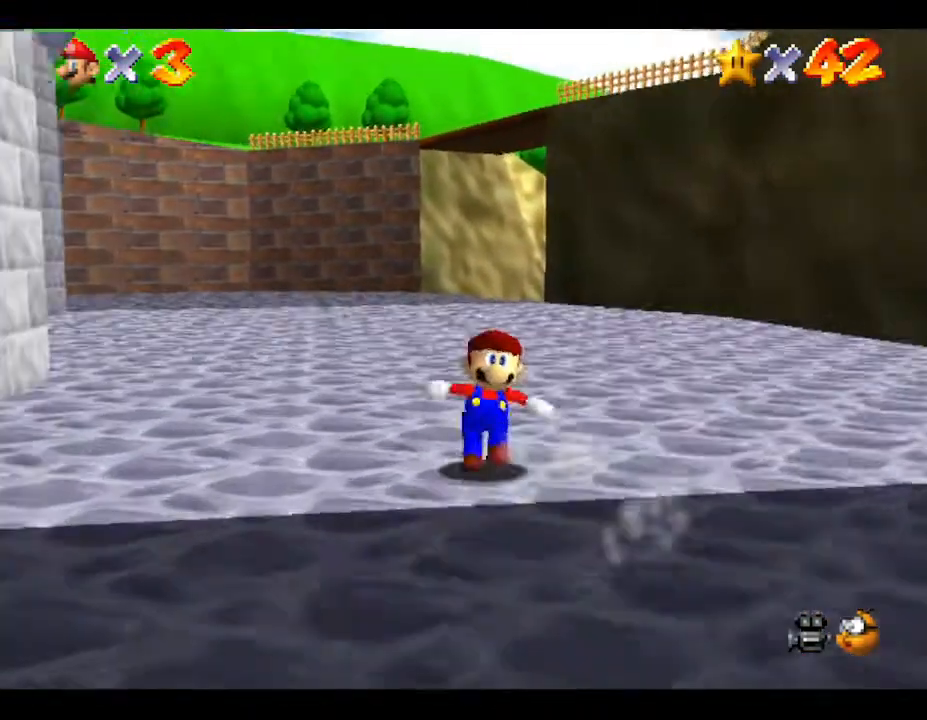
{"buttons": [], "left_stick": "up-right", "events": [[217, "left_stick", "center"], [333, "left_stick", "up-right"]]}
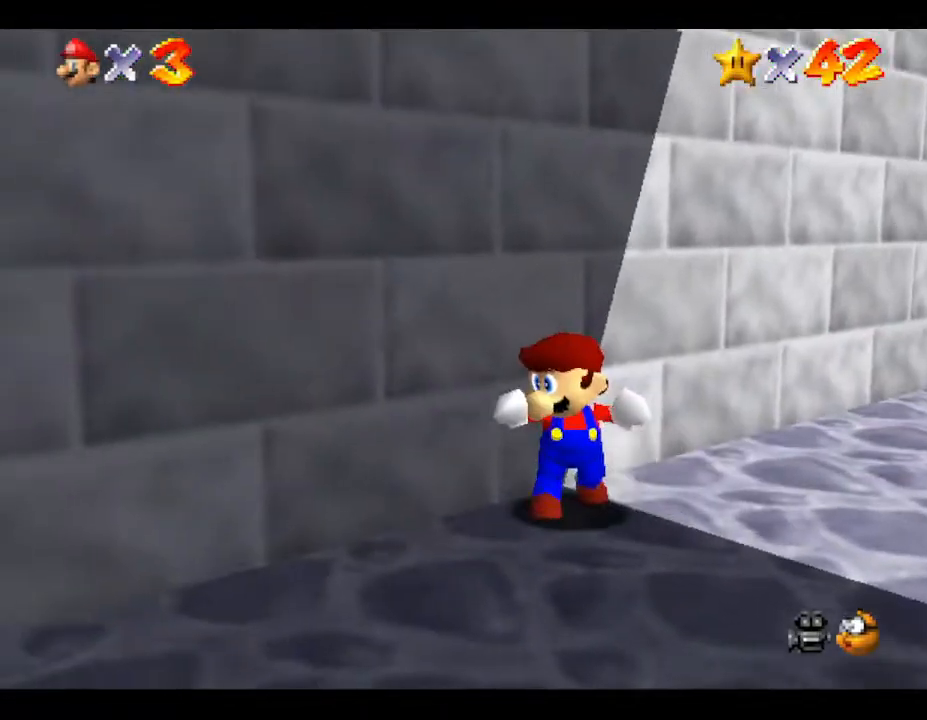
{"buttons": [], "left_stick": "up-right", "events": []}
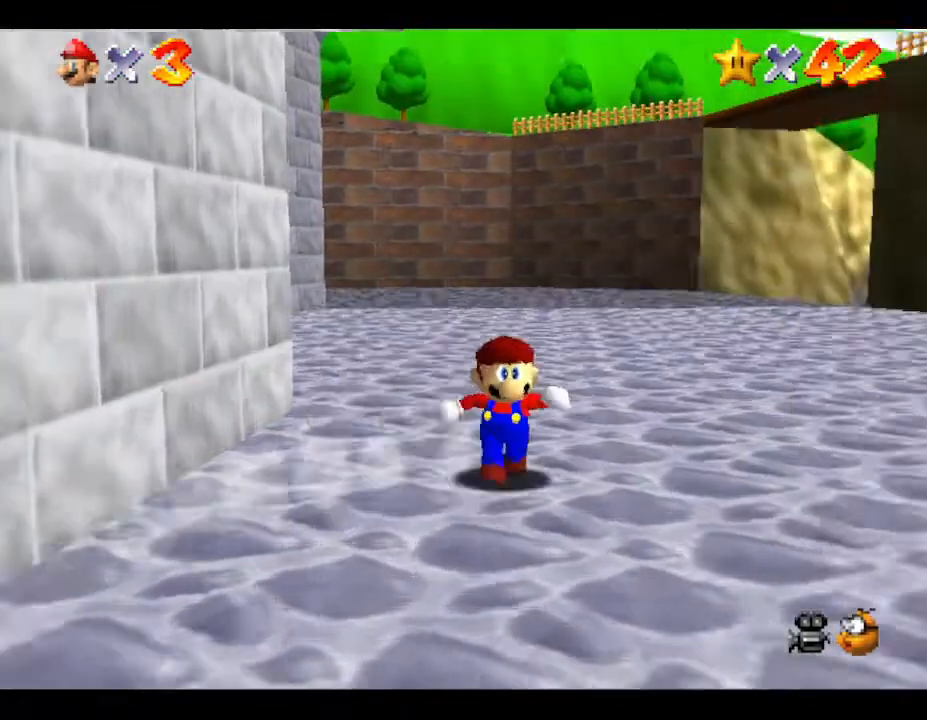
{"buttons": [], "left_stick": "up-left", "events": [[33, "left_stick", "up"], [200, "left_stick", "up-left"]]}
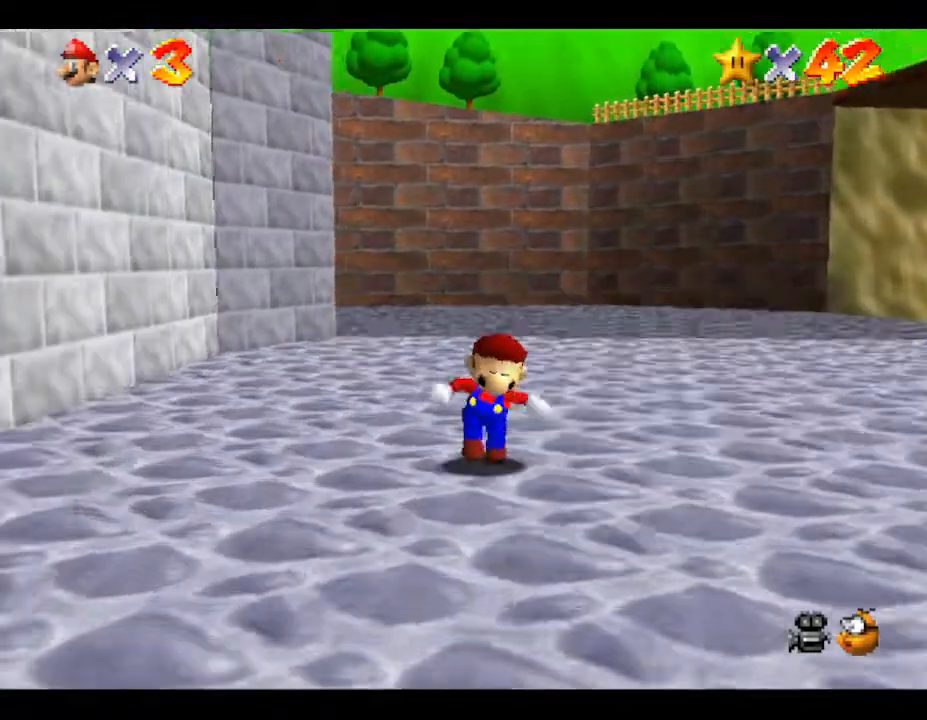
{"buttons": [], "left_stick": "right", "events": [[50, "left_stick", "up"], [267, "left_stick", "up-right"], [483, "left_stick", "right"]]}
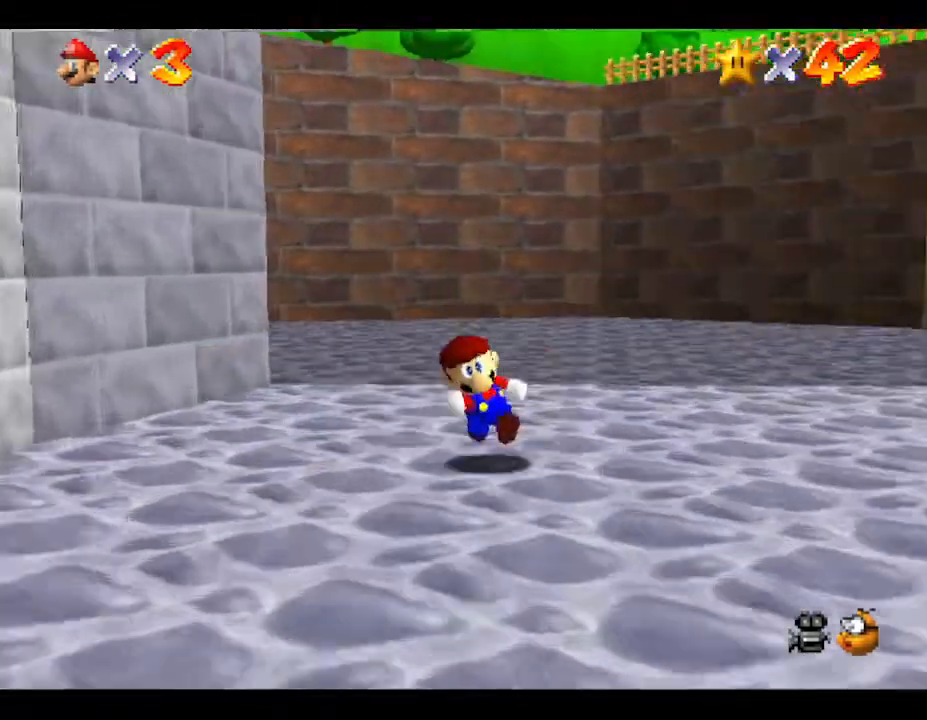
{"buttons": [], "left_stick": "right", "events": []}
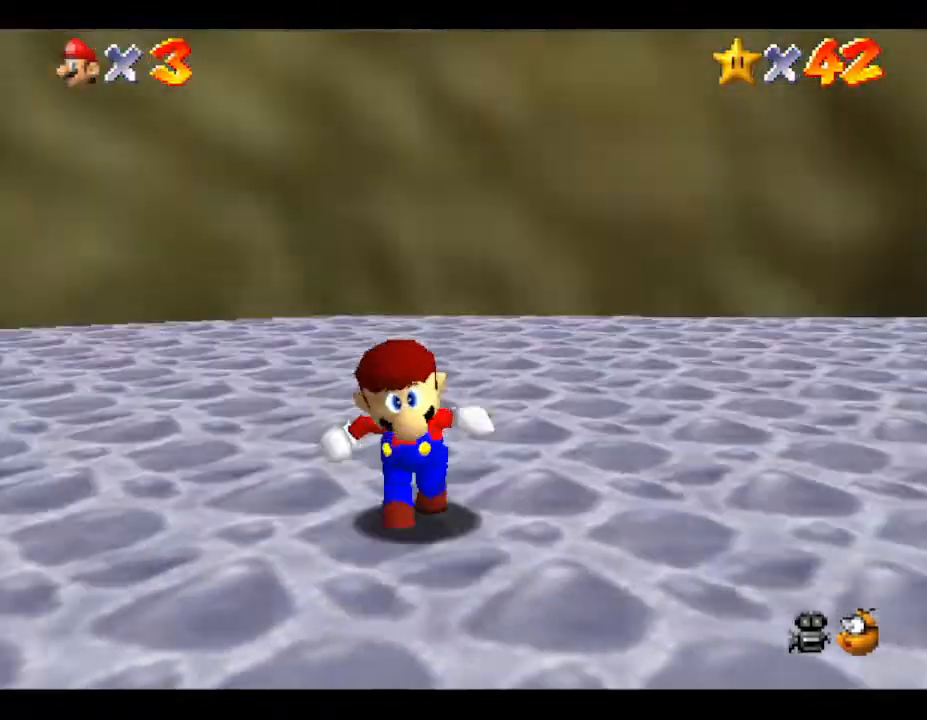
{"buttons": [], "left_stick": "up", "events": [[217, "left_stick", "up-right"], [417, "left_stick", "up"]]}
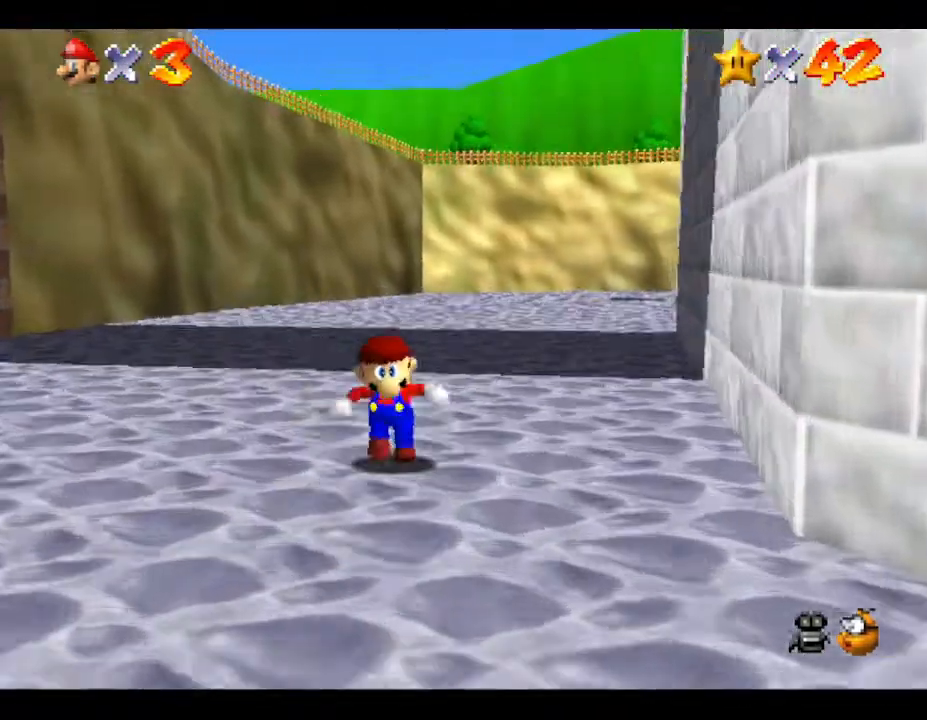
{"buttons": [], "left_stick": "up", "events": []}
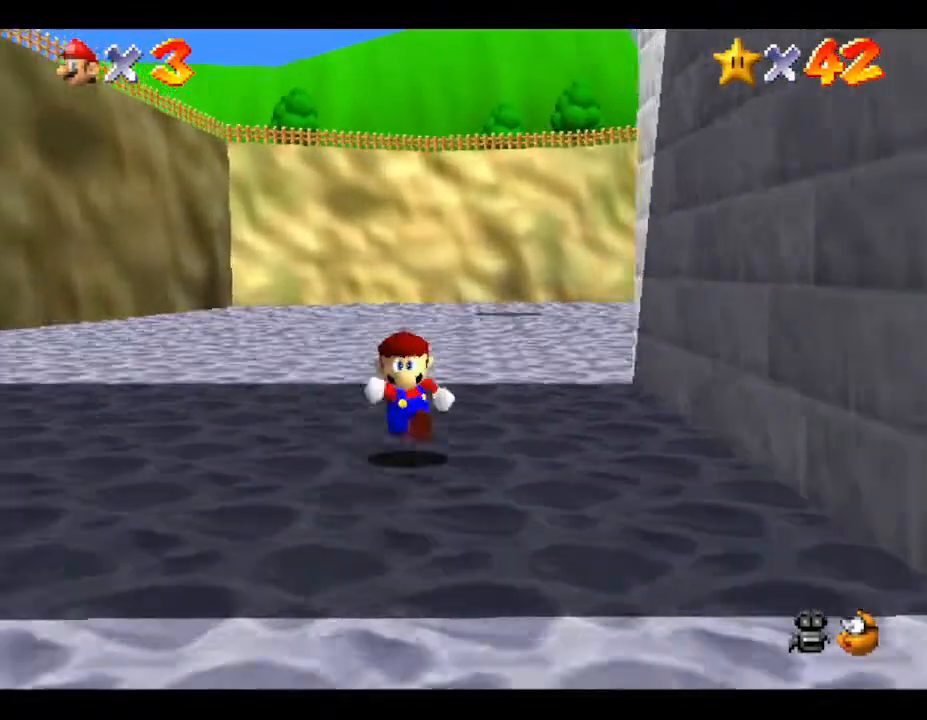
{"buttons": [], "left_stick": "up", "events": []}